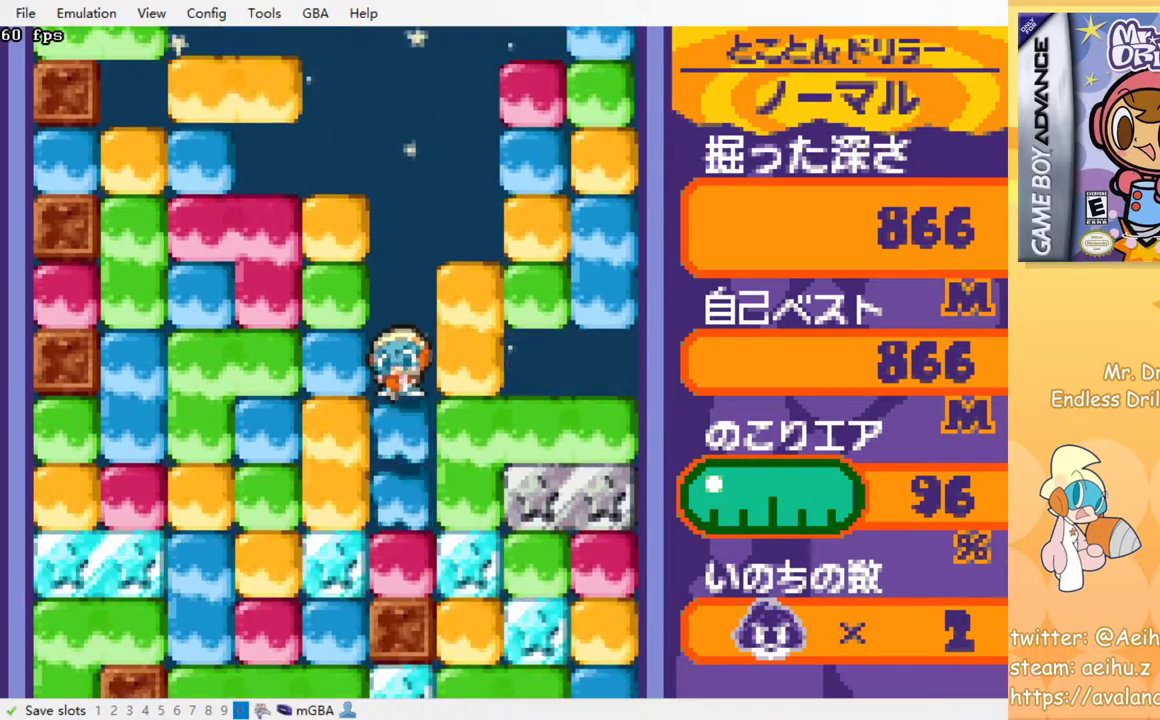
Gameplay with a controller (PlayStation layout); each line is a JSON object with the inputs held at the frame after it. "events" lists button and stick changes between this image and that frame as [ms after this image, input, new state], when the widget could be followed in between. Not read: right_stick.
{"buttons": ["SQUARE"], "left_stick": "center", "events": [[33, "SQUARE", "up"], [100, "SQUARE", "down"], [183, "SQUARE", "up"], [267, "SQUARE", "down"], [383, "SQUARE", "up"], [450, "SQUARE", "down"]]}
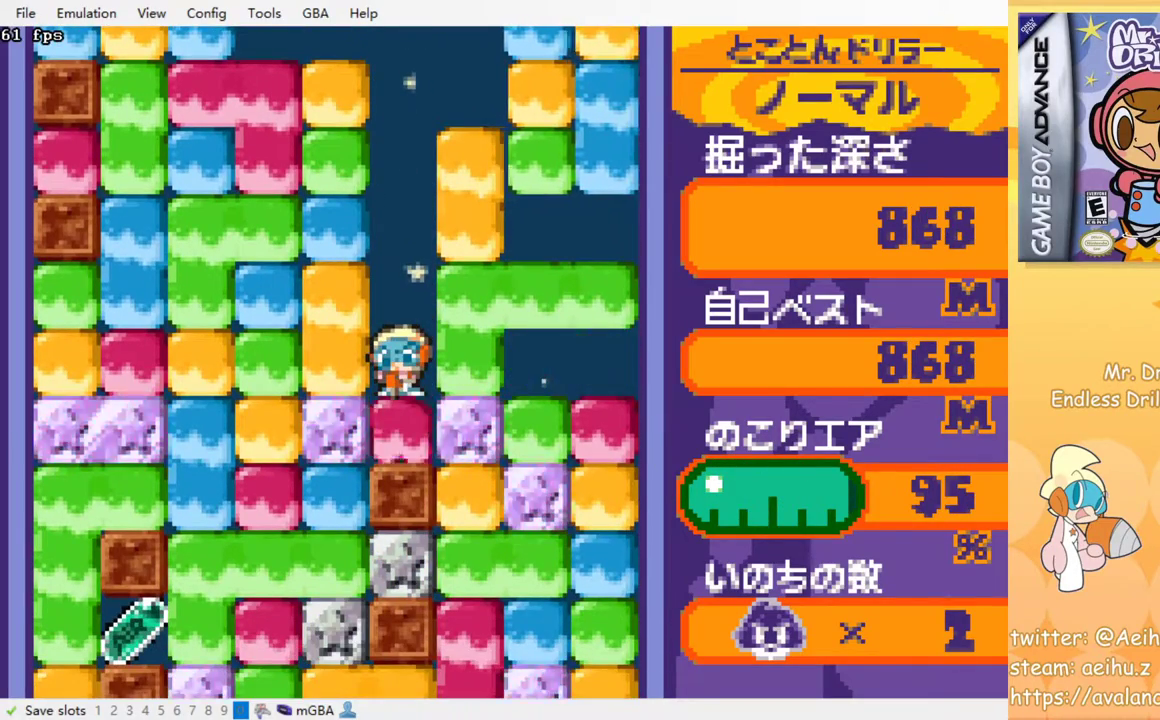
{"buttons": ["DPAD_LEFT"], "left_stick": "center", "events": [[67, "SQUARE", "up"], [367, "SQUARE", "down"], [383, "DPAD_LEFT", "down"], [500, "SQUARE", "up"]]}
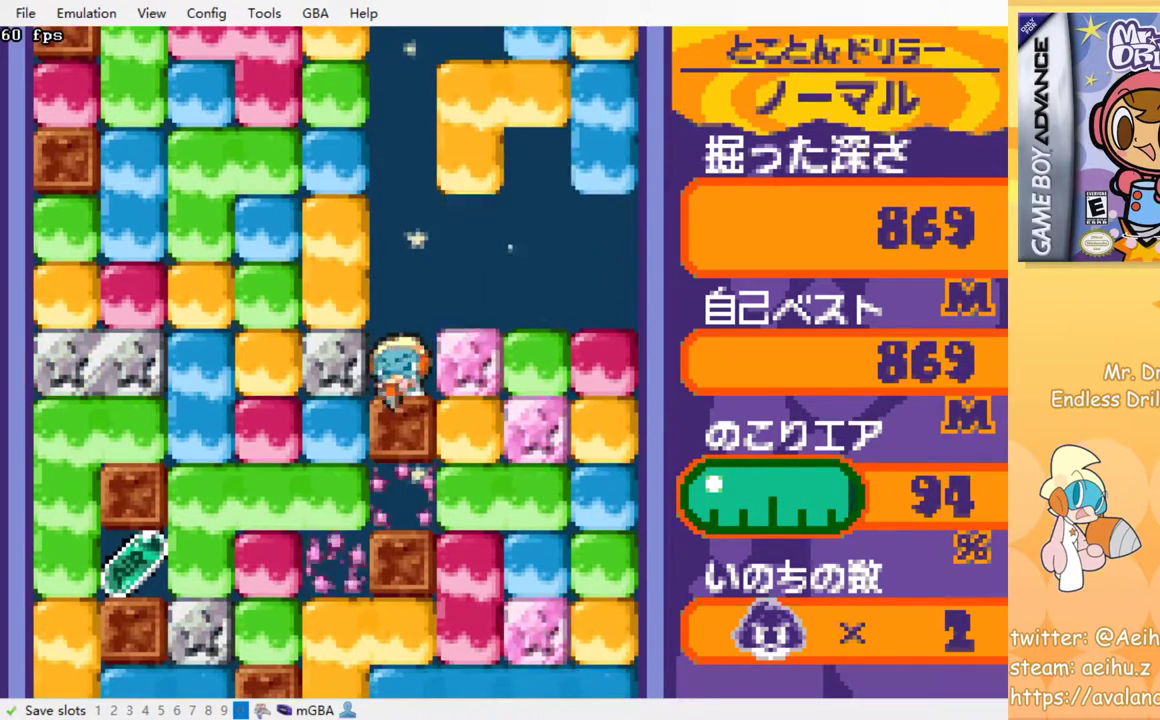
{"buttons": [], "left_stick": "center", "events": [[100, "DPAD_LEFT", "up"], [150, "DPAD_DOWN", "down"], [250, "DPAD_LEFT", "down"], [267, "DPAD_DOWN", "up"], [283, "DPAD_LEFT", "up"]]}
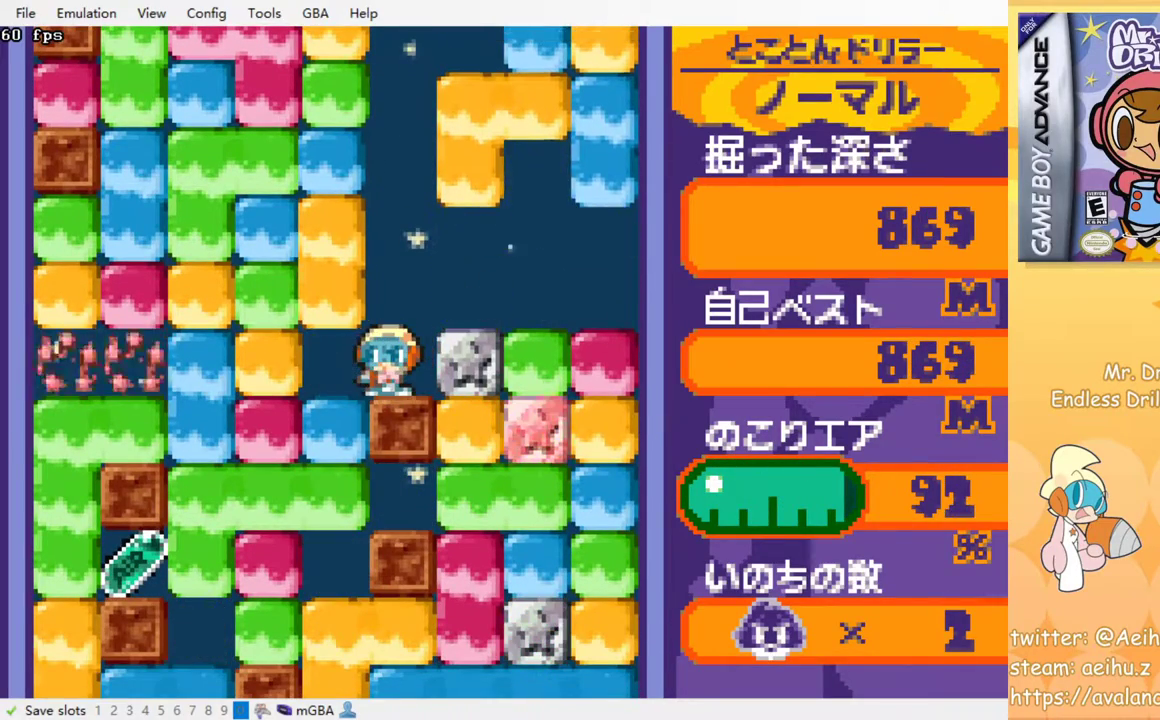
{"buttons": [], "left_stick": "center", "events": [[200, "DPAD_RIGHT", "down"], [267, "DPAD_DOWN", "down"], [267, "DPAD_RIGHT", "up"], [283, "DPAD_DOWN", "up"]]}
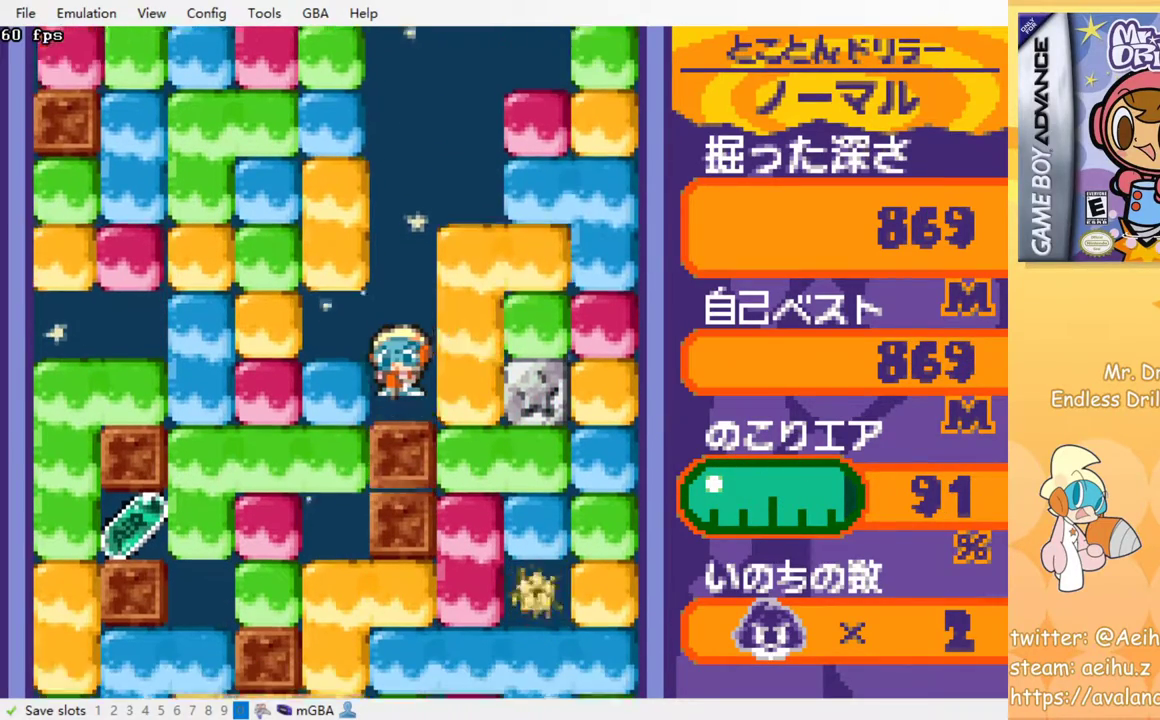
{"buttons": [], "left_stick": "center", "events": [[433, "DPAD_DOWN", "down"], [500, "DPAD_DOWN", "up"]]}
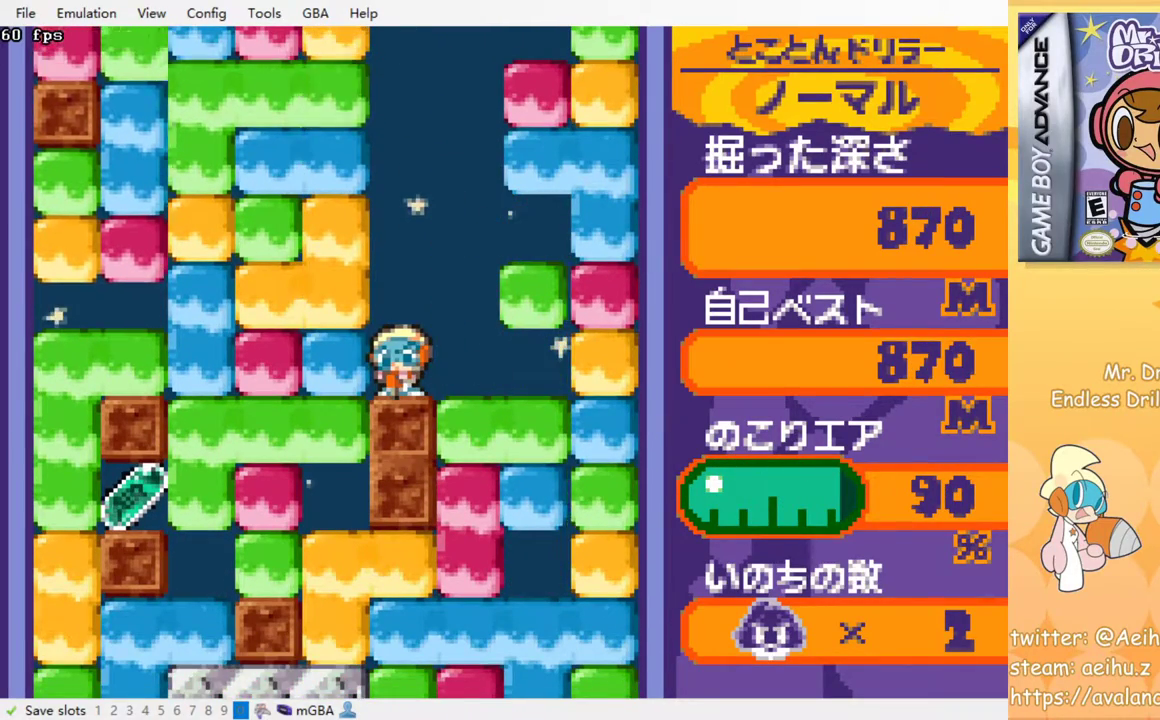
{"buttons": ["DPAD_LEFT"], "left_stick": "center", "events": [[333, "DPAD_LEFT", "down"], [367, "SQUARE", "down"], [483, "SQUARE", "up"]]}
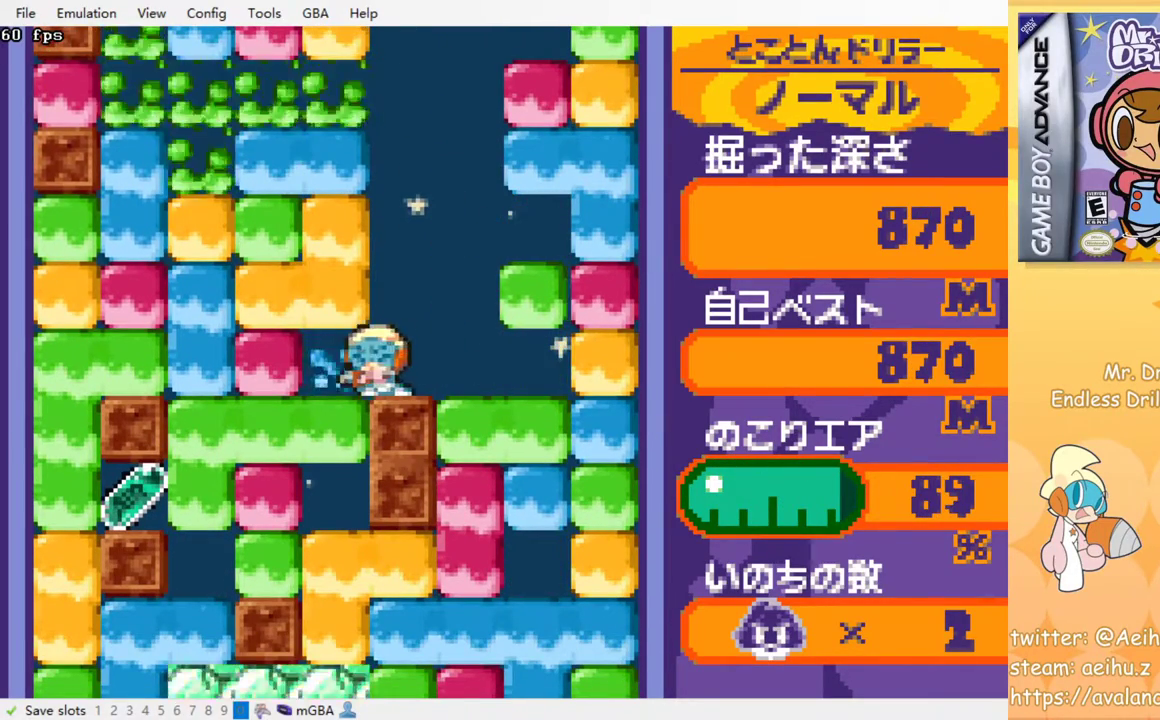
{"buttons": [], "left_stick": "center", "events": [[117, "DPAD_DOWN", "down"], [117, "DPAD_LEFT", "up"], [167, "SQUARE", "down"], [333, "SQUARE", "up"], [367, "DPAD_DOWN", "up"]]}
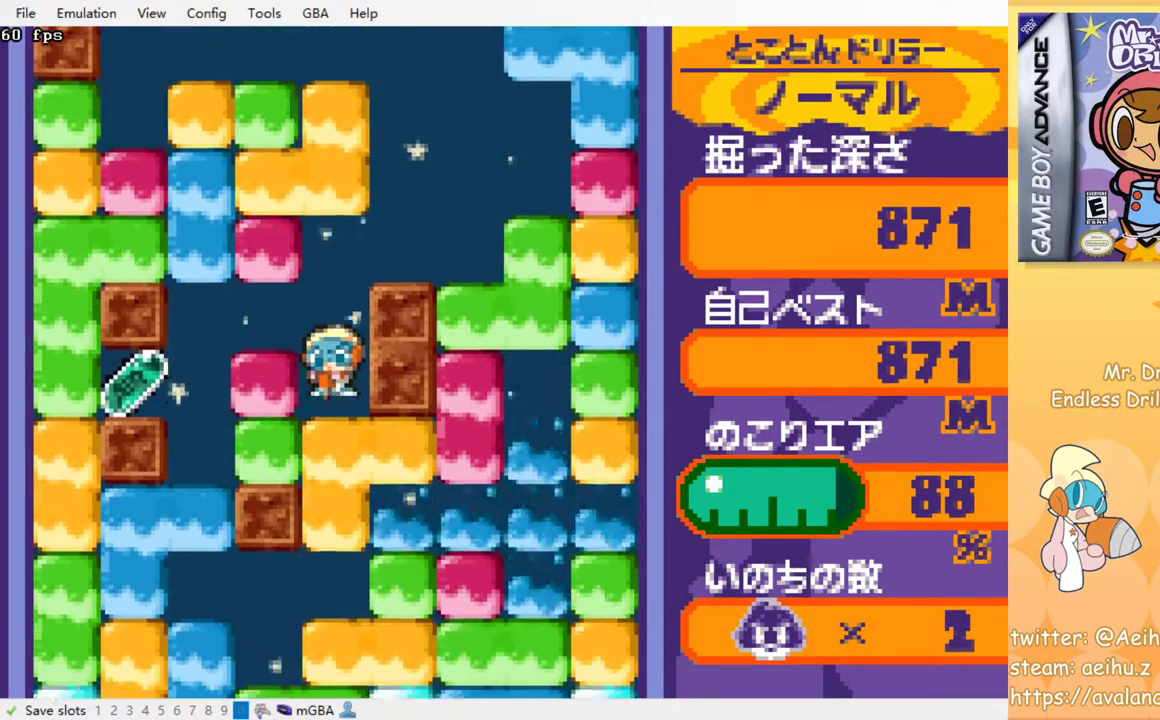
{"buttons": ["SQUARE", "DPAD_DOWN"], "left_stick": "center", "events": [[167, "DPAD_DOWN", "down"], [167, "SQUARE", "down"], [283, "SQUARE", "up"], [350, "SQUARE", "down"], [450, "SQUARE", "up"], [500, "SQUARE", "down"]]}
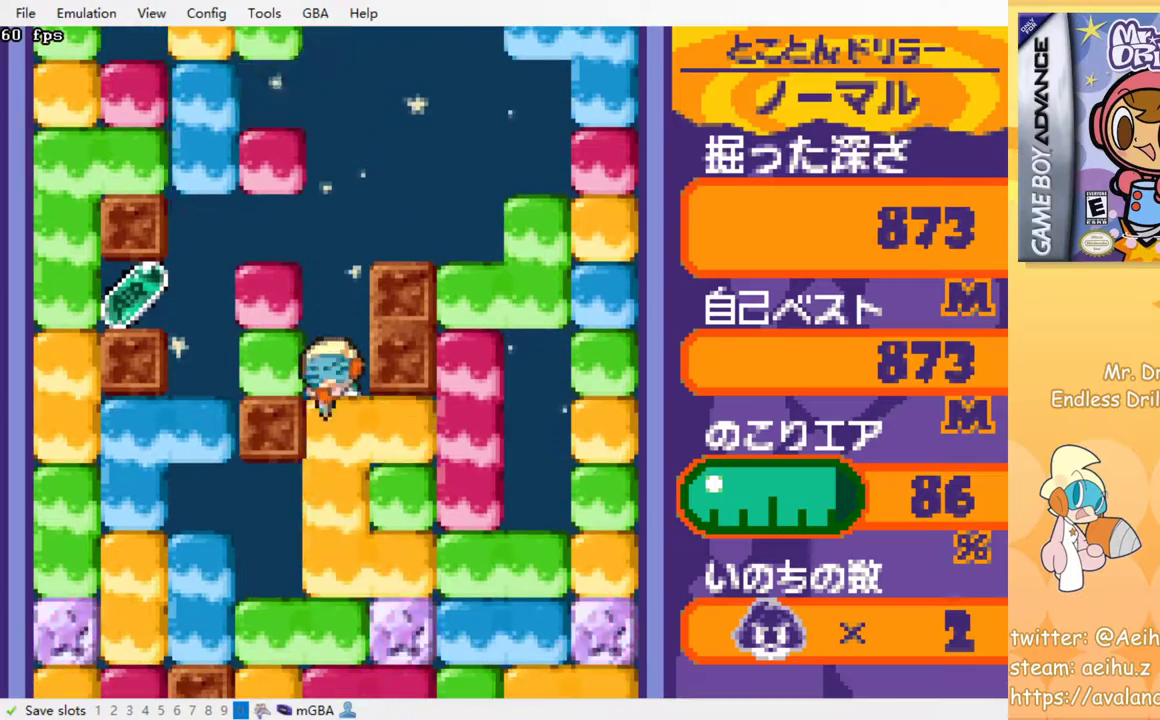
{"buttons": ["DPAD_DOWN"], "left_stick": "center", "events": [[100, "SQUARE", "up"], [167, "SQUARE", "down"], [233, "SQUARE", "up"]]}
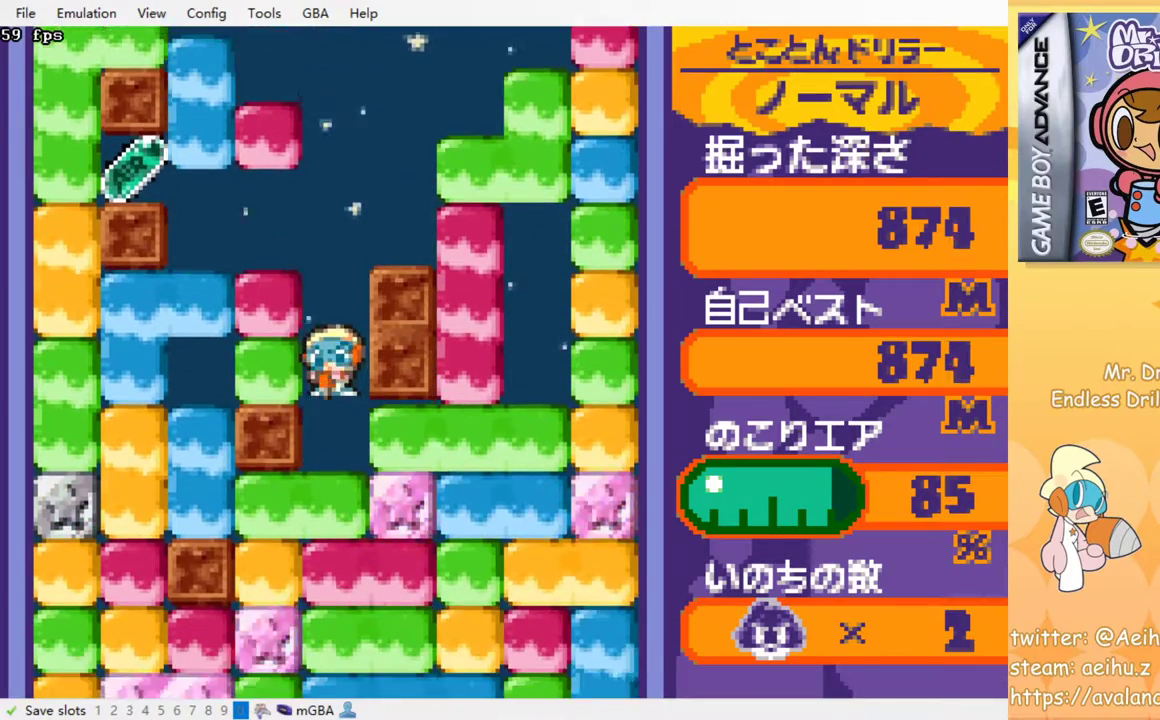
{"buttons": ["DPAD_DOWN"], "left_stick": "center", "events": [[217, "SQUARE", "down"], [300, "SQUARE", "up"], [383, "SQUARE", "down"], [483, "SQUARE", "up"]]}
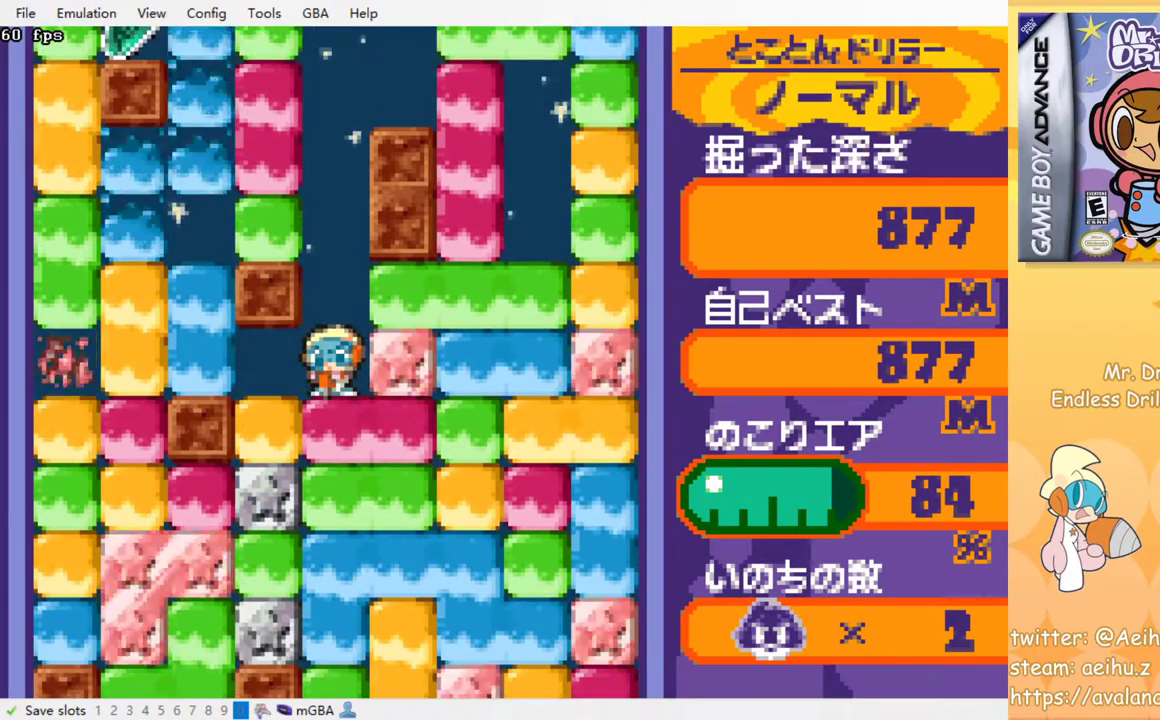
{"buttons": ["DPAD_DOWN"], "left_stick": "center", "events": [[50, "SQUARE", "down"], [133, "SQUARE", "up"], [200, "SQUARE", "down"], [300, "SQUARE", "up"], [367, "SQUARE", "down"], [450, "SQUARE", "up"]]}
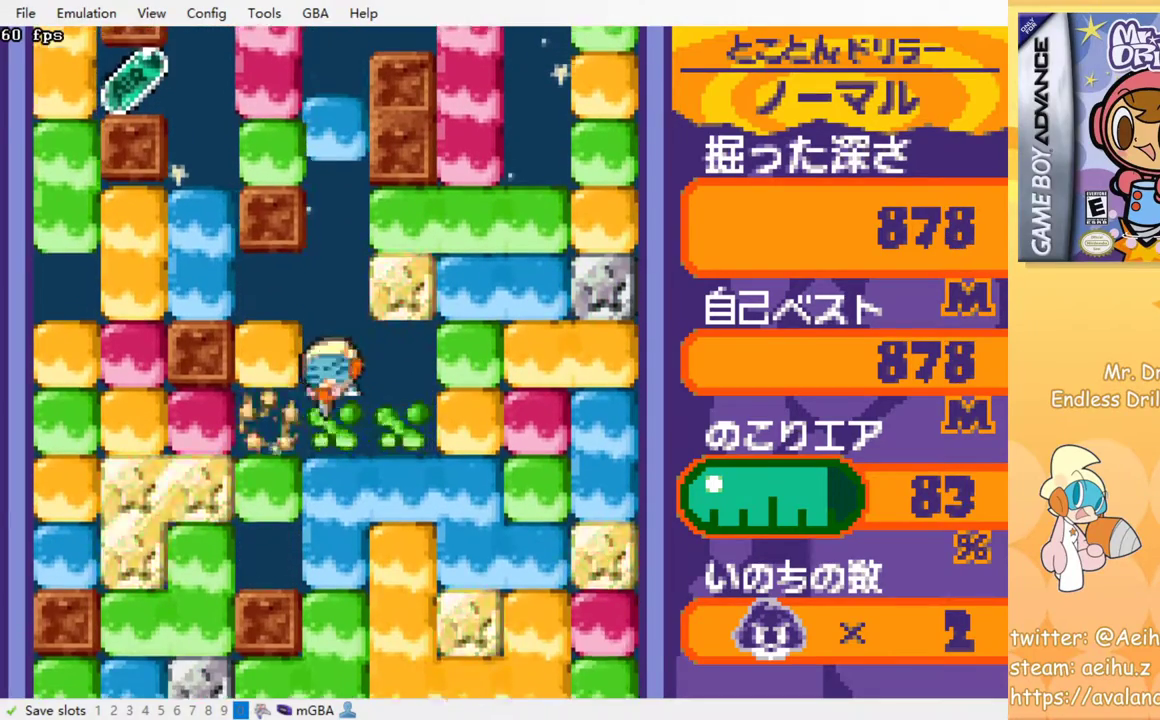
{"buttons": ["SQUARE", "DPAD_RIGHT"], "left_stick": "center", "events": [[33, "SQUARE", "down"], [100, "SQUARE", "up"], [233, "DPAD_DOWN", "up"], [233, "DPAD_RIGHT", "down"], [450, "SQUARE", "down"]]}
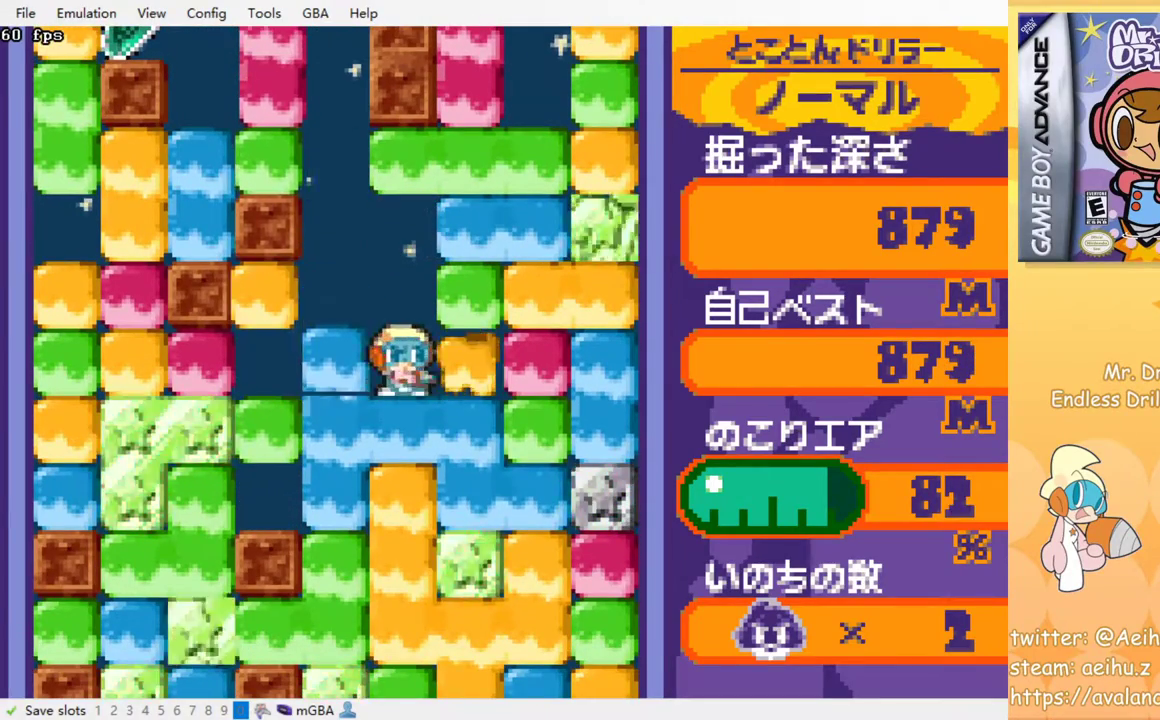
{"buttons": [], "left_stick": "center", "events": [[33, "SQUARE", "up"], [233, "DPAD_RIGHT", "up"], [283, "DPAD_UP", "down"], [333, "SQUARE", "down"], [450, "DPAD_UP", "up"], [450, "SQUARE", "up"]]}
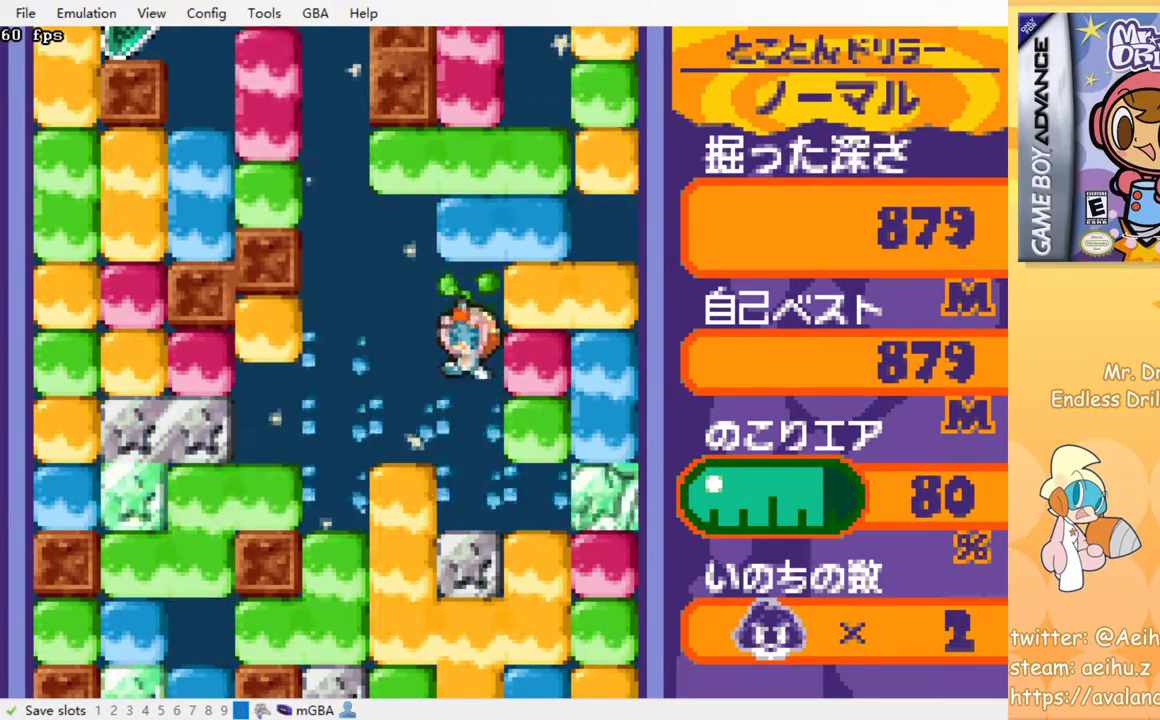
{"buttons": ["DPAD_DOWN"], "left_stick": "center", "events": [[67, "DPAD_DOWN", "down"], [150, "SQUARE", "down"], [267, "SQUARE", "up"], [367, "SQUARE", "down"], [450, "SQUARE", "up"]]}
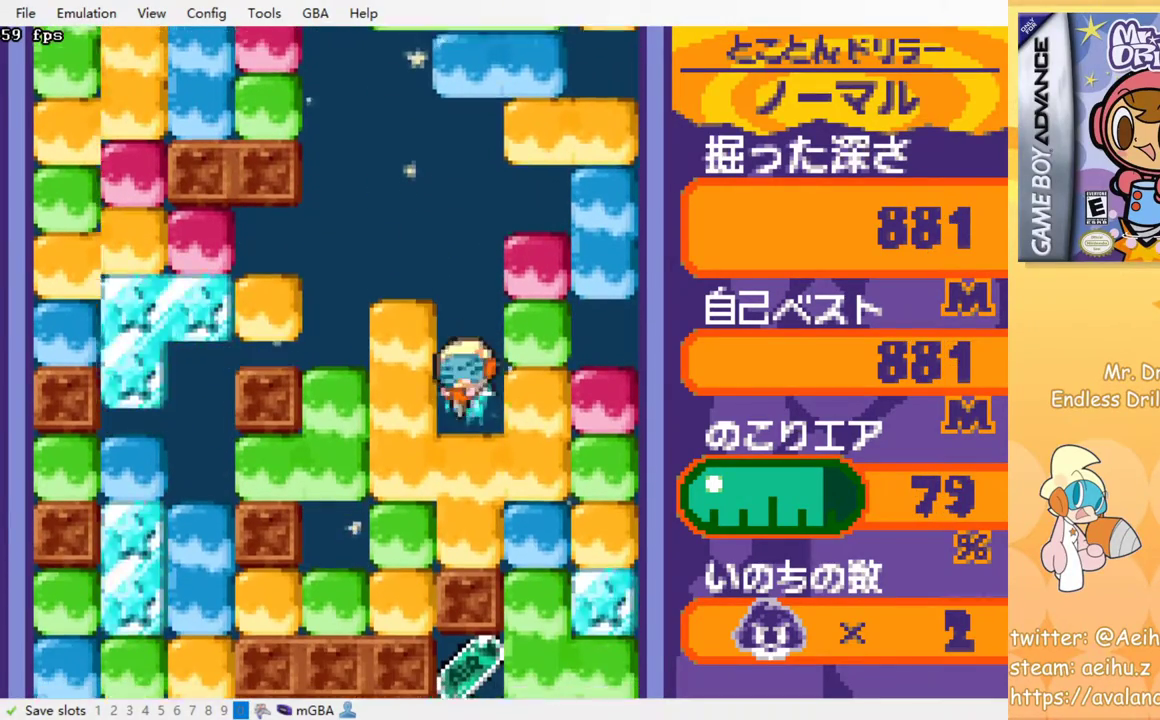
{"buttons": [], "left_stick": "center", "events": [[17, "SQUARE", "down"], [100, "SQUARE", "up"], [183, "SQUARE", "down"], [283, "SQUARE", "up"], [400, "DPAD_DOWN", "up"]]}
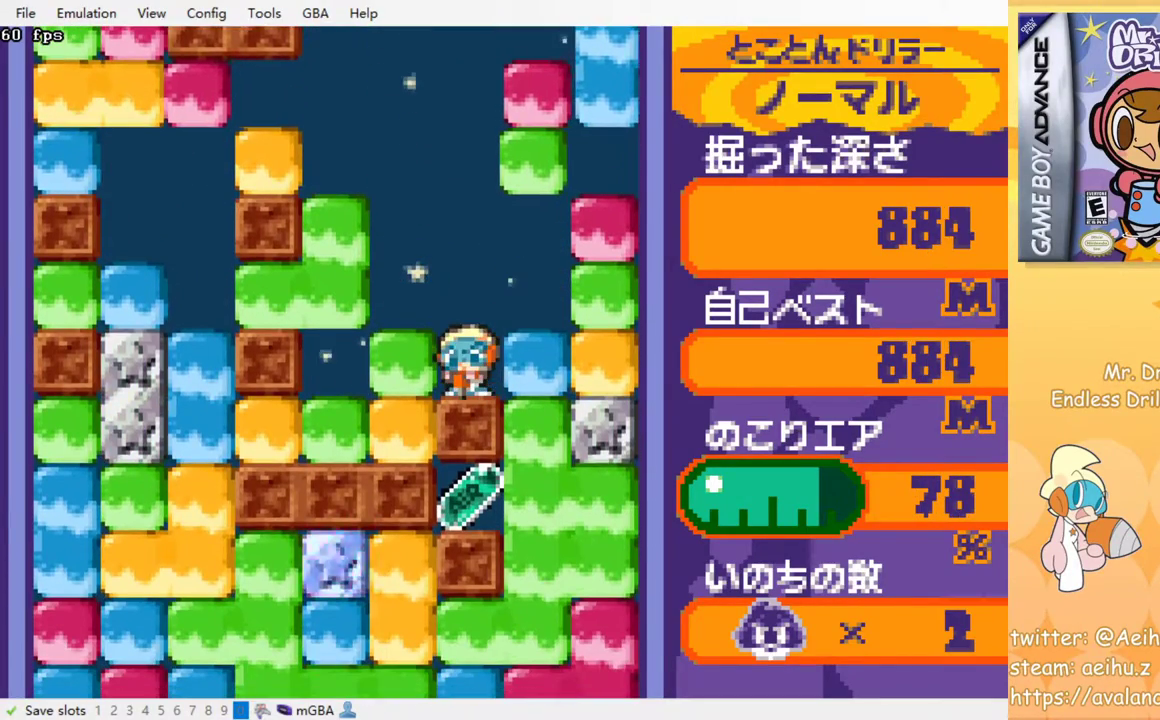
{"buttons": ["DPAD_LEFT"], "left_stick": "center", "events": [[100, "DPAD_LEFT", "down"], [150, "SQUARE", "down"], [250, "DPAD_LEFT", "up"], [250, "SQUARE", "up"], [450, "DPAD_LEFT", "down"]]}
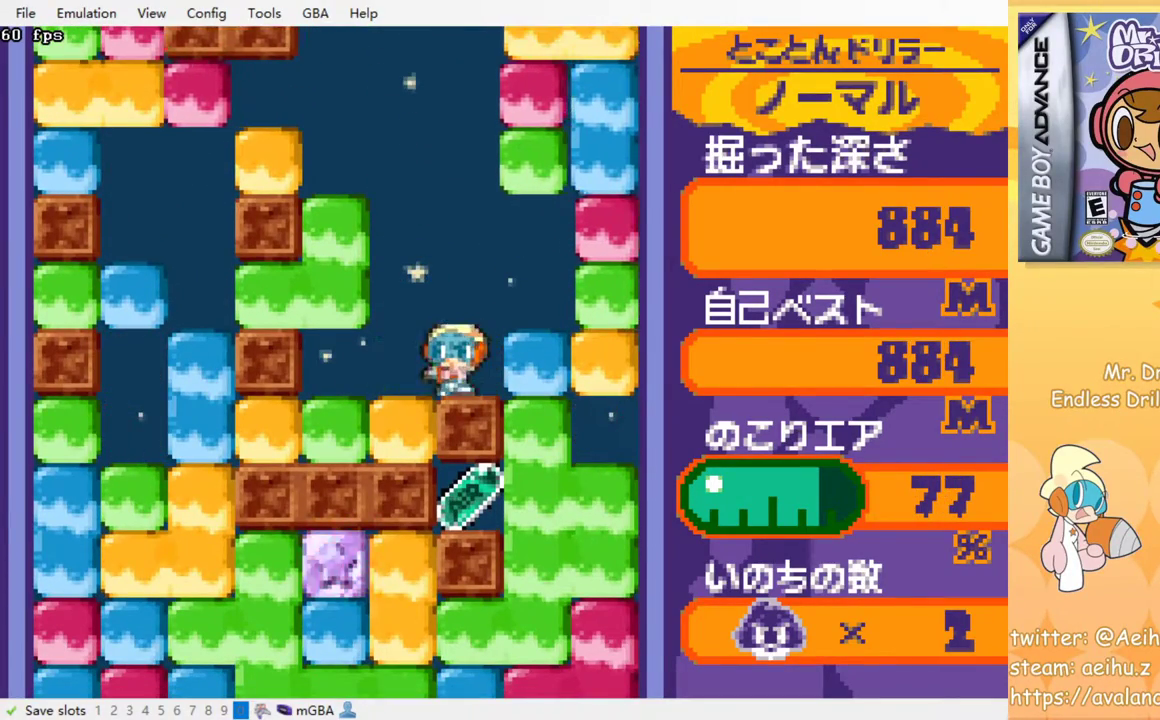
{"buttons": [], "left_stick": "center", "events": [[17, "DPAD_LEFT", "up"], [250, "DPAD_RIGHT", "down"], [367, "DPAD_RIGHT", "up"]]}
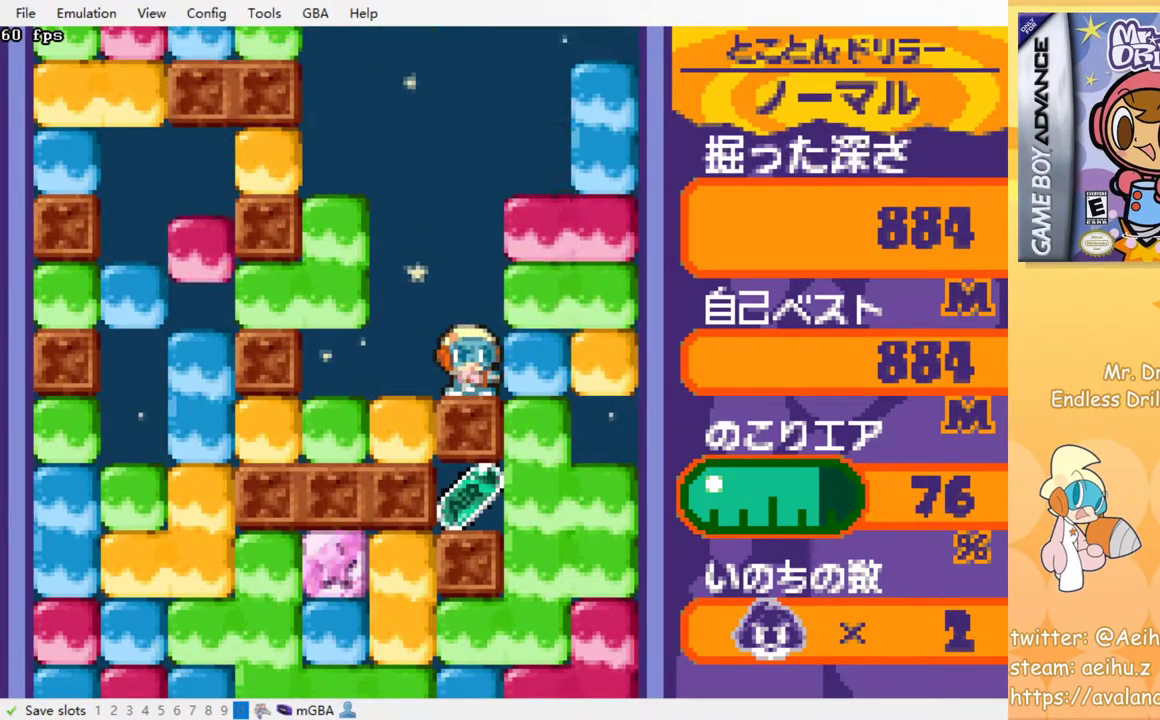
{"buttons": [], "left_stick": "center", "events": []}
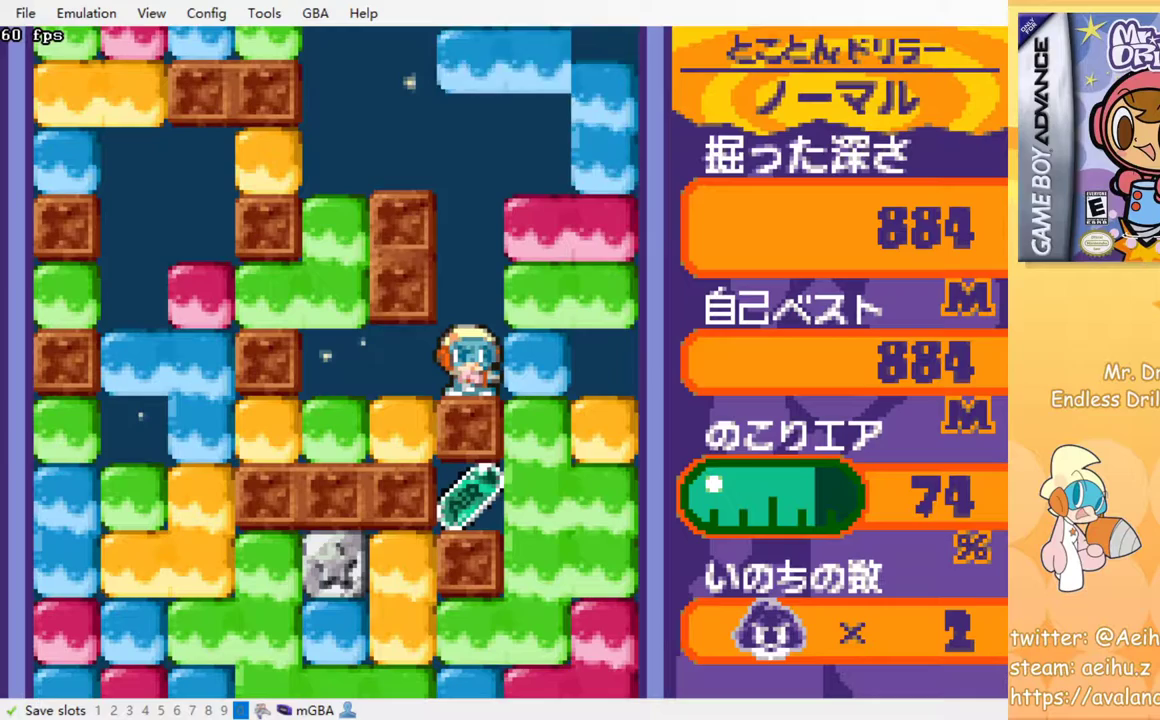
{"buttons": [], "left_stick": "center", "events": []}
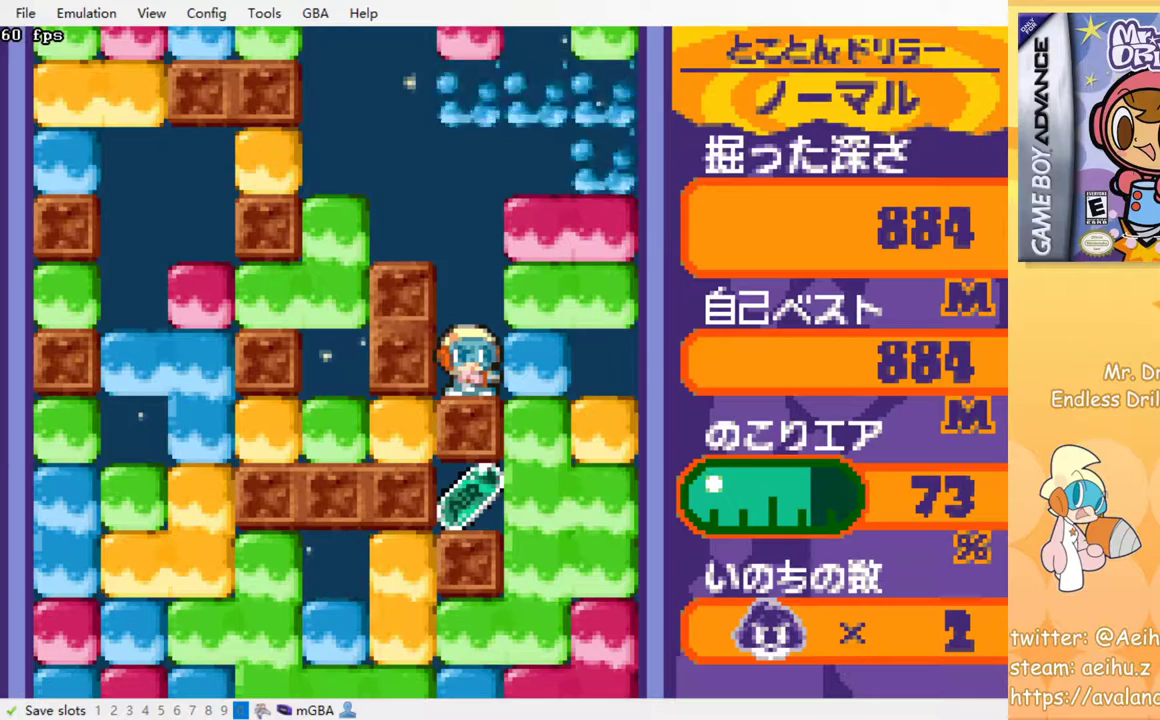
{"buttons": ["DPAD_DOWN"], "left_stick": "center", "events": [[17, "DPAD_RIGHT", "down"], [33, "SQUARE", "down"], [150, "SQUARE", "up"], [267, "DPAD_DOWN", "down"], [283, "DPAD_RIGHT", "up"], [317, "SQUARE", "down"], [433, "SQUARE", "up"]]}
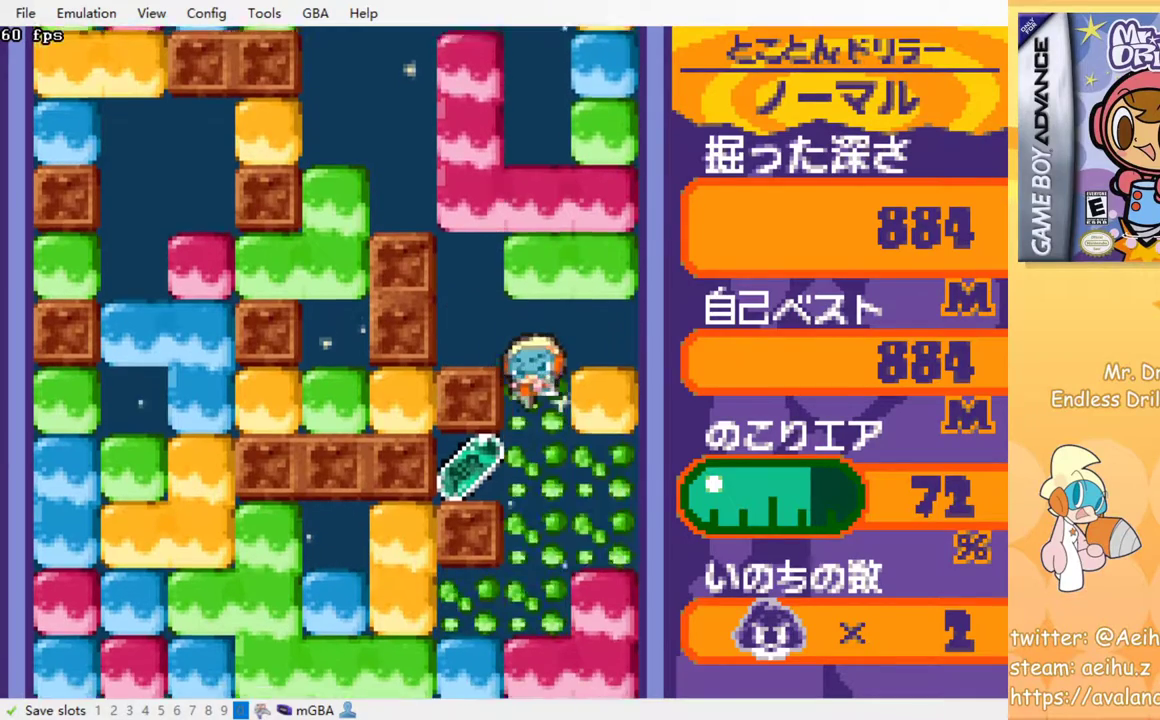
{"buttons": [], "left_stick": "center", "events": [[100, "DPAD_DOWN", "up"]]}
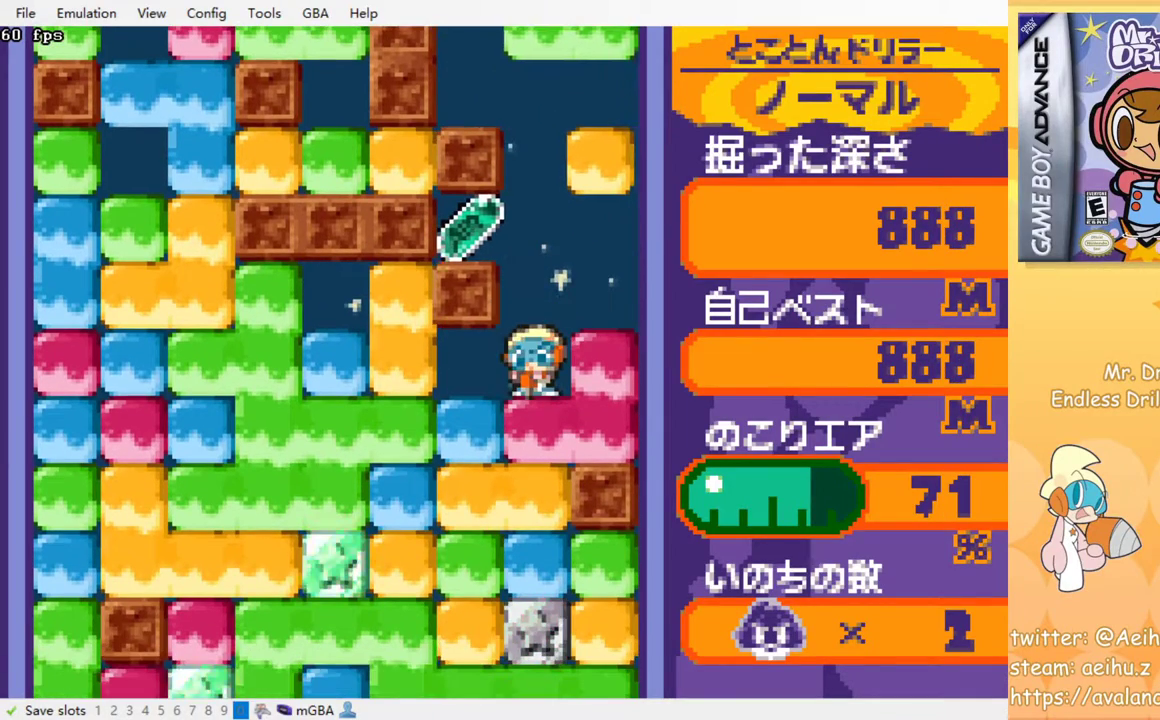
{"buttons": [], "left_stick": "center", "events": []}
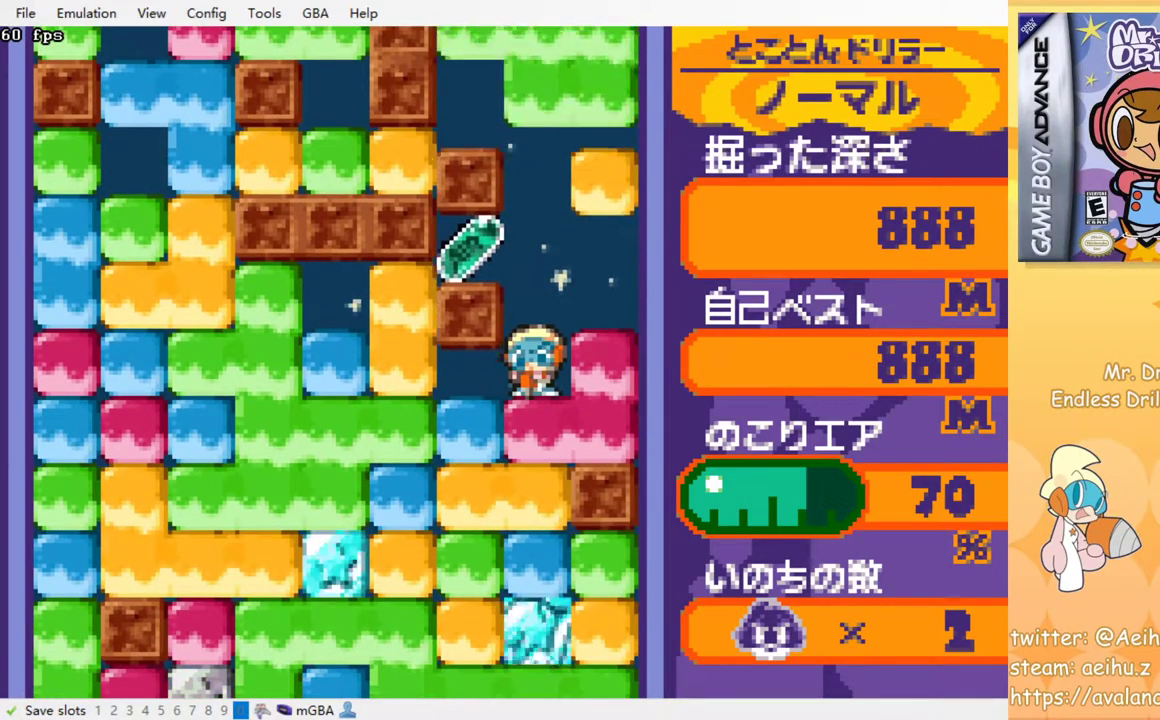
{"buttons": ["DPAD_LEFT"], "left_stick": "center", "events": [[350, "DPAD_LEFT", "down"]]}
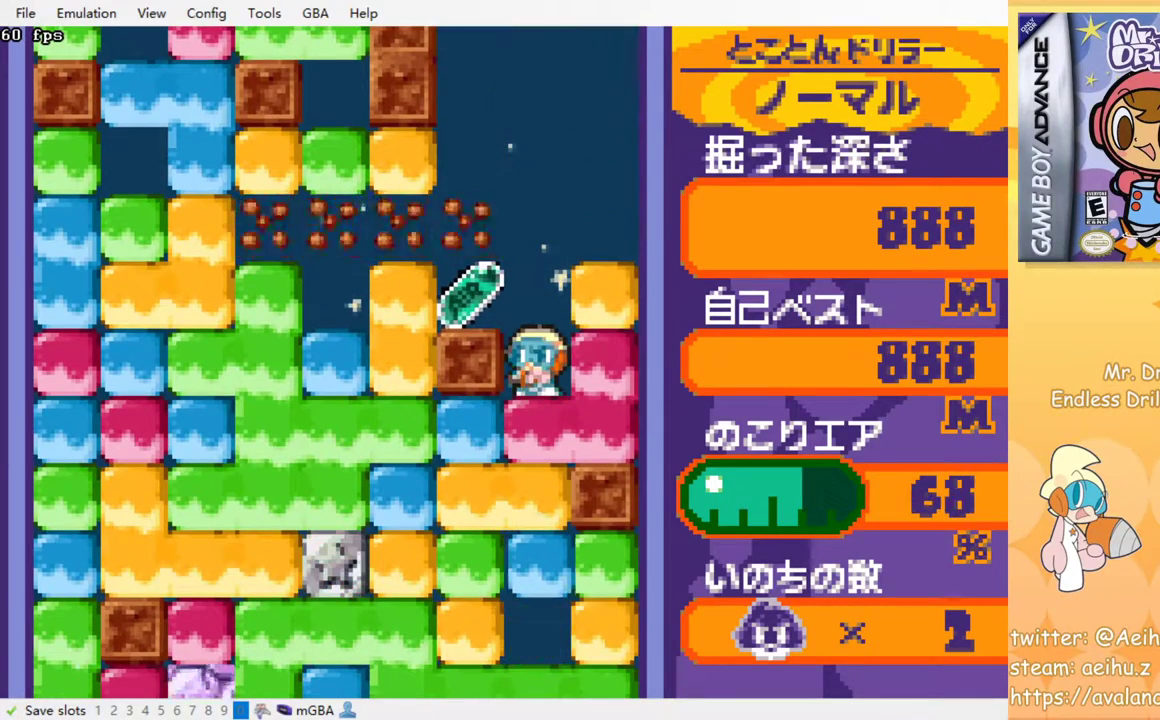
{"buttons": [], "left_stick": "center", "events": [[350, "DPAD_LEFT", "up"]]}
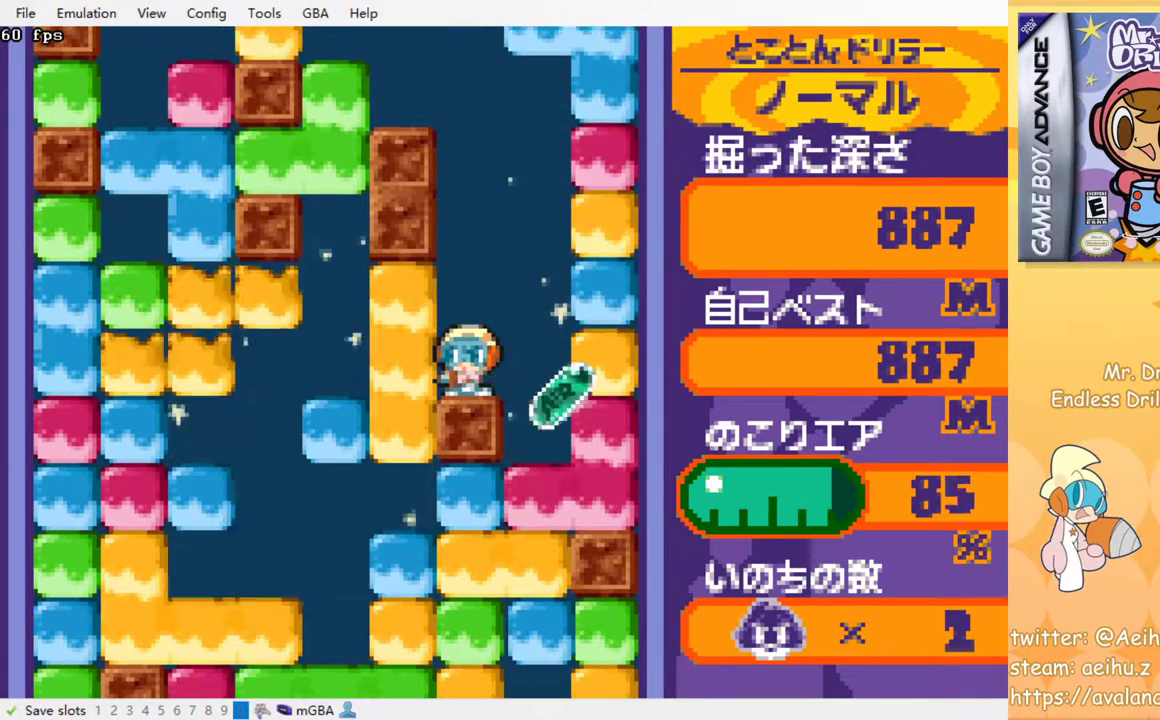
{"buttons": ["DPAD_DOWN"], "left_stick": "center", "events": [[67, "DPAD_RIGHT", "down"], [283, "DPAD_DOWN", "down"], [317, "DPAD_RIGHT", "up"], [367, "SQUARE", "down"], [483, "SQUARE", "up"]]}
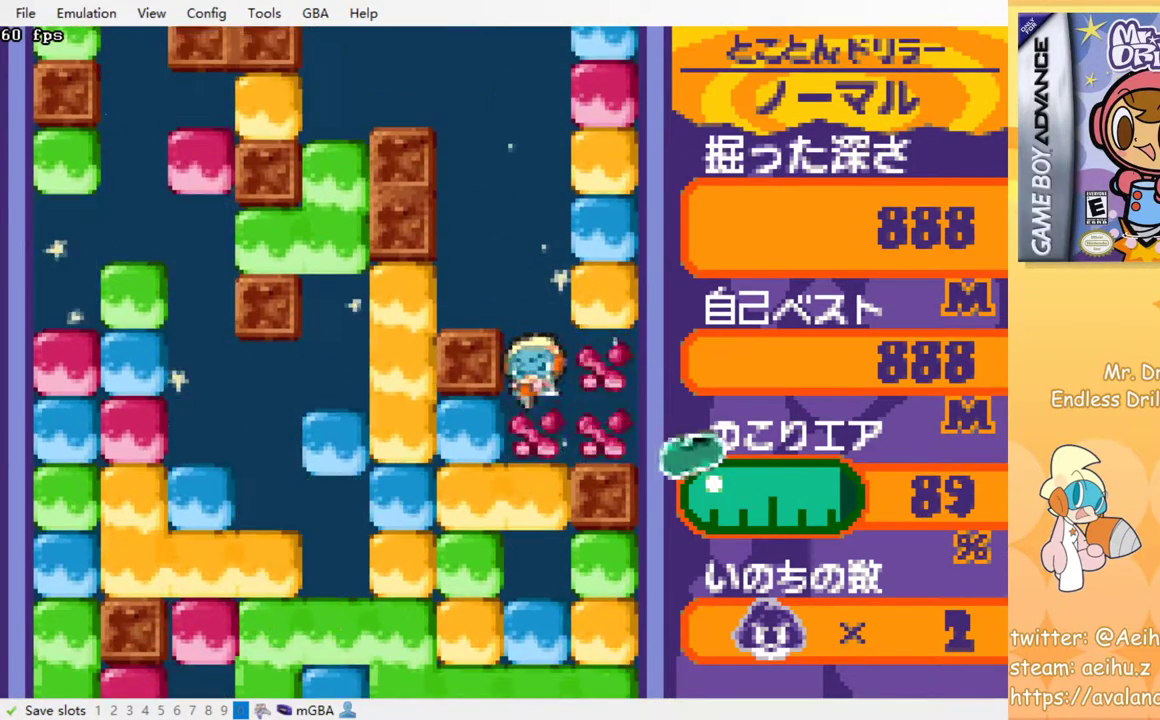
{"buttons": [], "left_stick": "center", "events": [[50, "SQUARE", "down"], [117, "SQUARE", "up"], [183, "SQUARE", "down"], [283, "SQUARE", "up"], [350, "DPAD_DOWN", "up"], [350, "SQUARE", "down"], [433, "SQUARE", "up"]]}
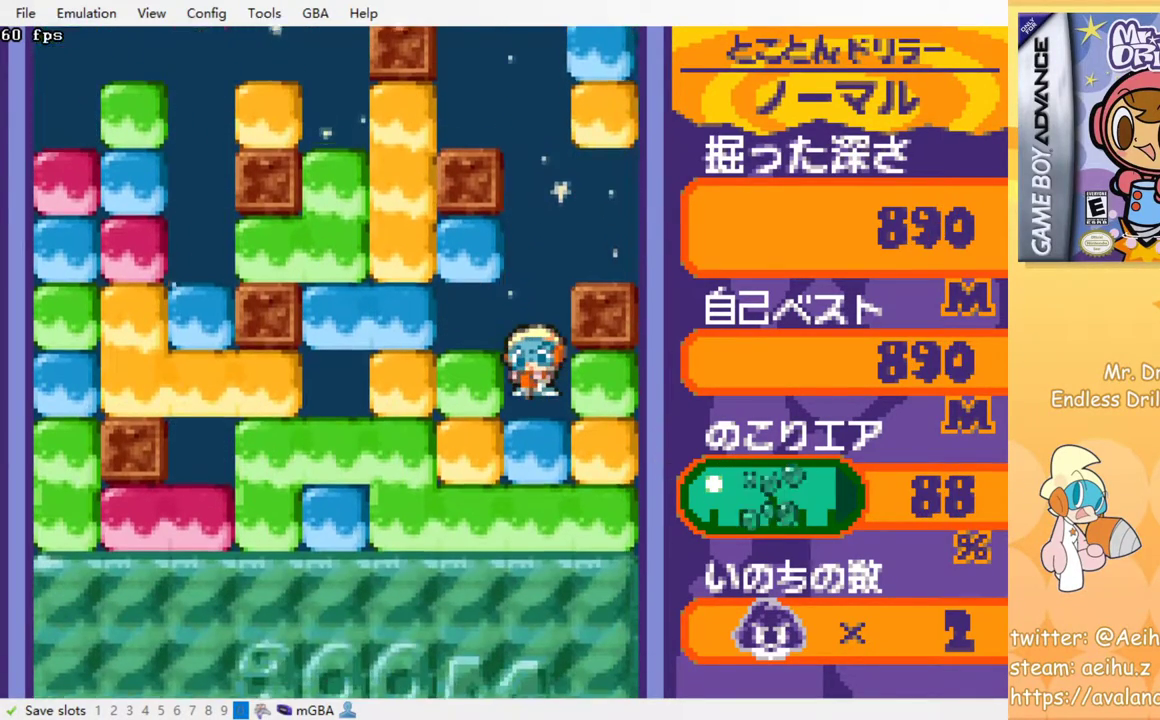
{"buttons": ["SQUARE"], "left_stick": "center", "events": [[33, "SQUARE", "down"], [83, "SQUARE", "up"], [167, "SQUARE", "down"], [267, "SQUARE", "up"], [317, "SQUARE", "down"], [417, "SQUARE", "up"], [483, "SQUARE", "down"]]}
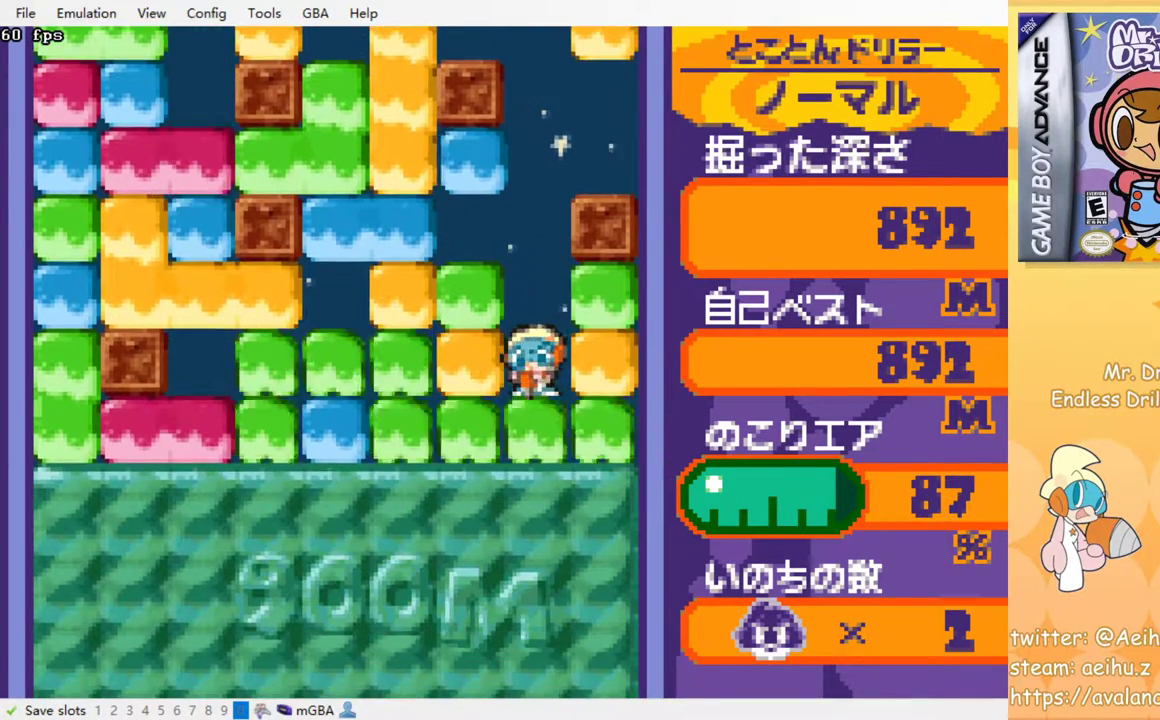
{"buttons": [], "left_stick": "center", "events": [[50, "SQUARE", "up"], [133, "SQUARE", "down"], [200, "SQUARE", "up"], [283, "SQUARE", "down"], [367, "SQUARE", "up"], [417, "SQUARE", "down"], [483, "SQUARE", "up"]]}
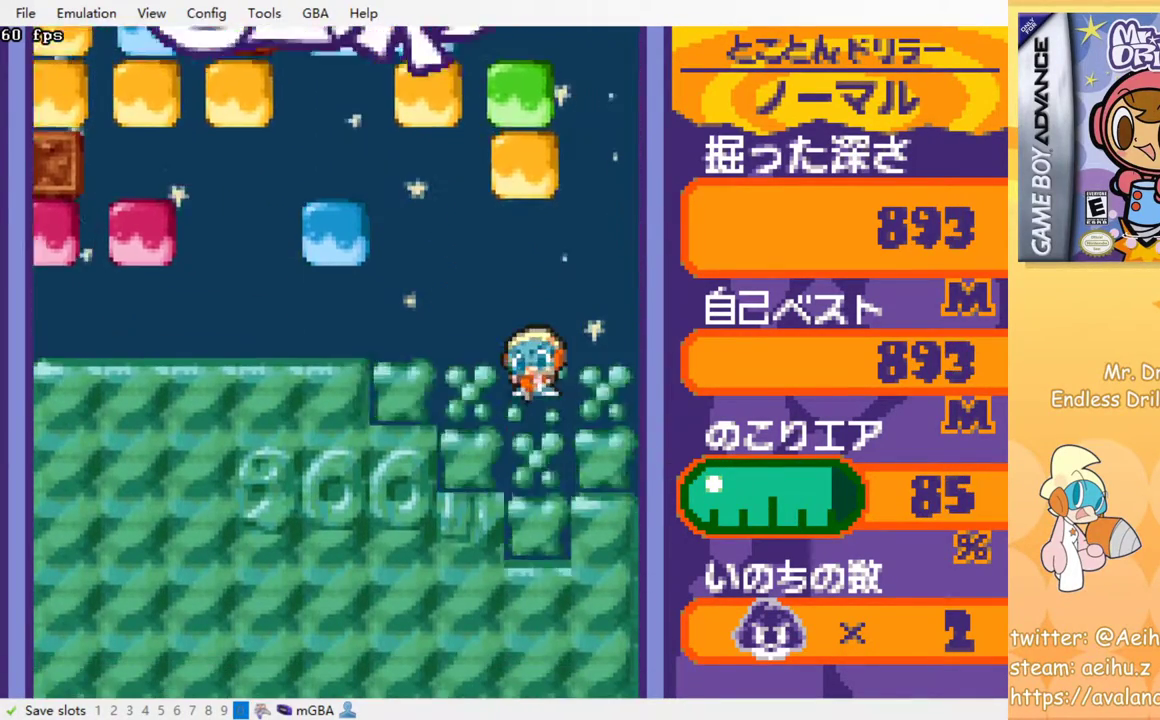
{"buttons": ["DPAD_LEFT"], "left_stick": "center", "events": [[333, "DPAD_LEFT", "down"]]}
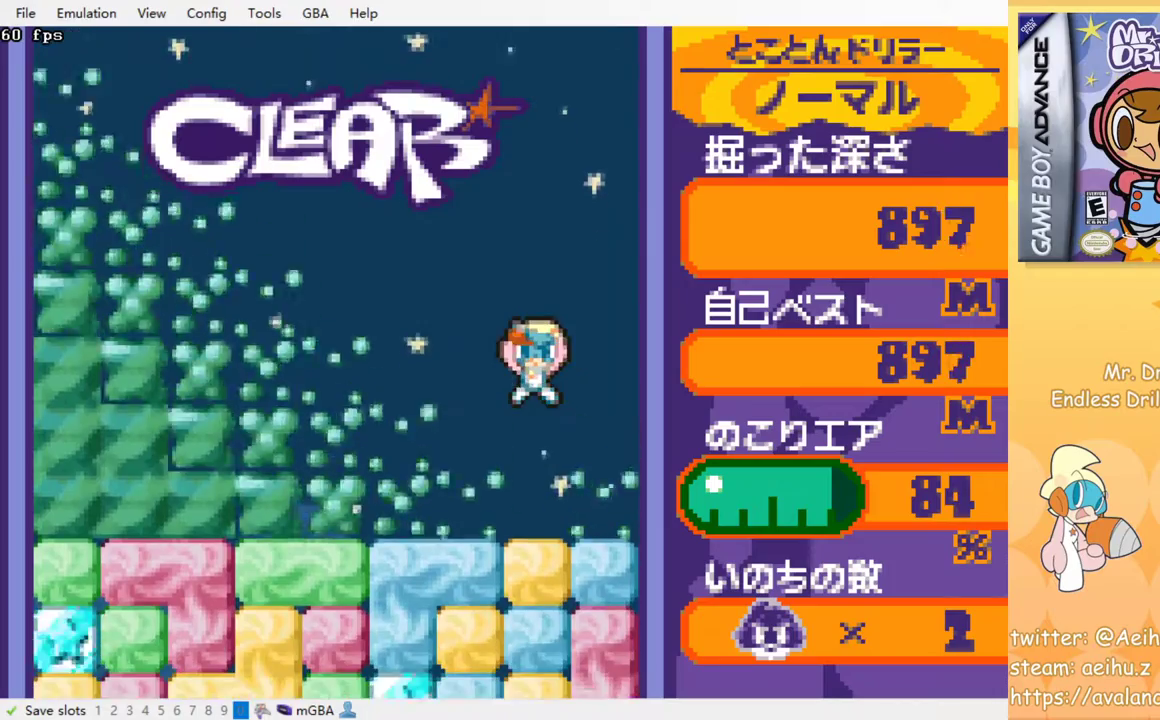
{"buttons": ["DPAD_LEFT"], "left_stick": "center", "events": []}